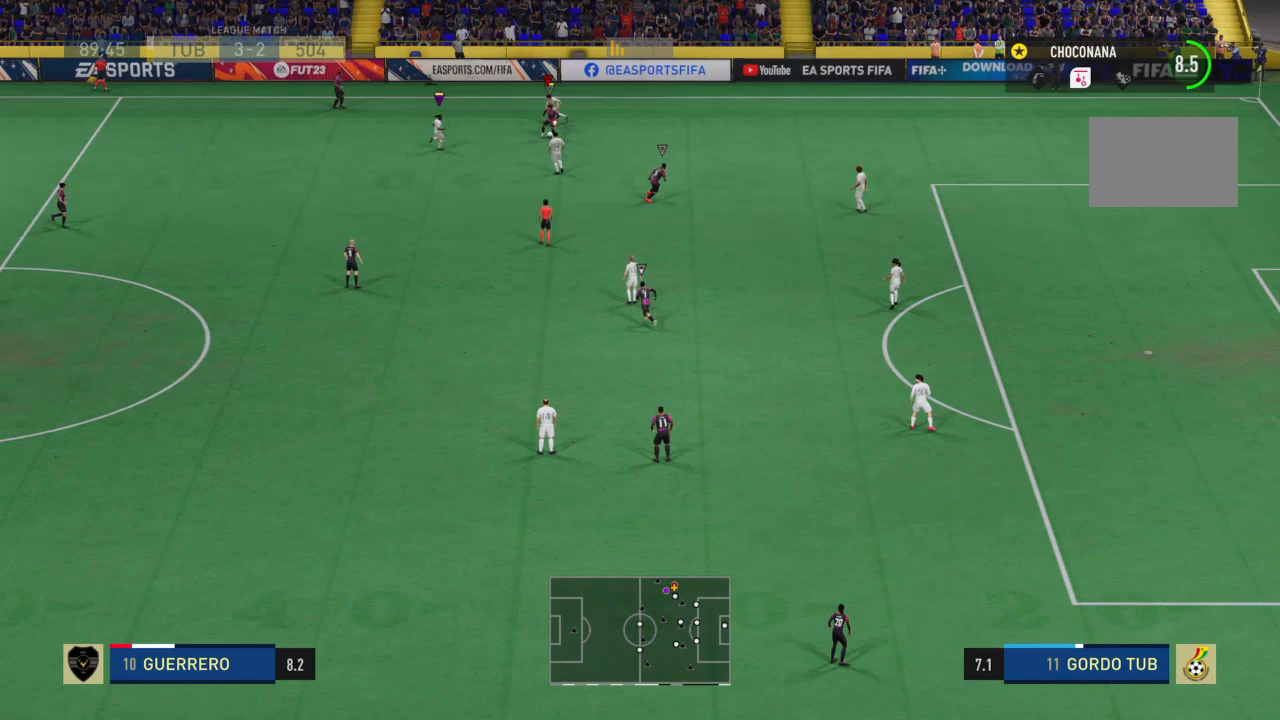
Gameplay with a controller (PlayStation layout); each line is a JSON object with the inputs held at the frame after it. "events" lists button and stick changes between this image and that frame as [ms after this image, input, new state], when the widget could be followed in between. Not read: L3 R1 R3.
{"buttons": ["L2", "R2"], "left_stick": "down-right", "right_stick": "center", "events": [[33, "left_stick", "down"], [400, "left_stick", "down-right"]]}
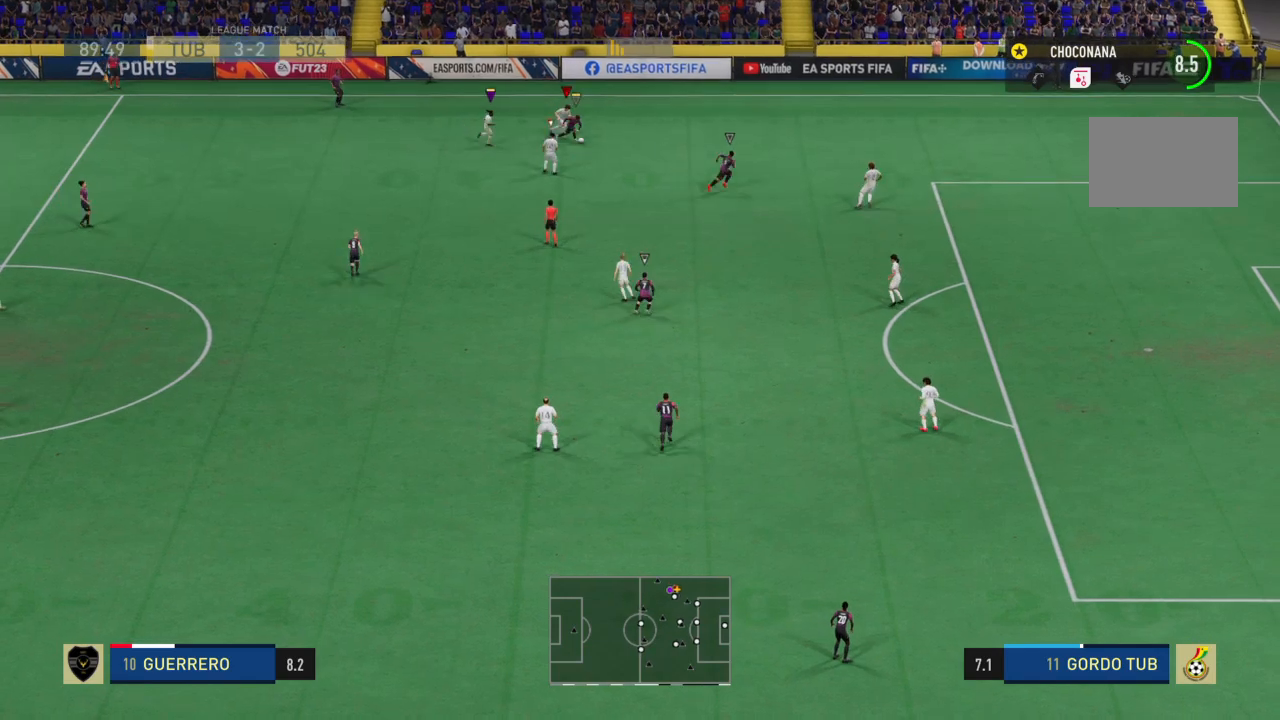
{"buttons": ["R2"], "left_stick": "right", "right_stick": "center", "events": [[333, "left_stick", "right"], [500, "L2", "up"]]}
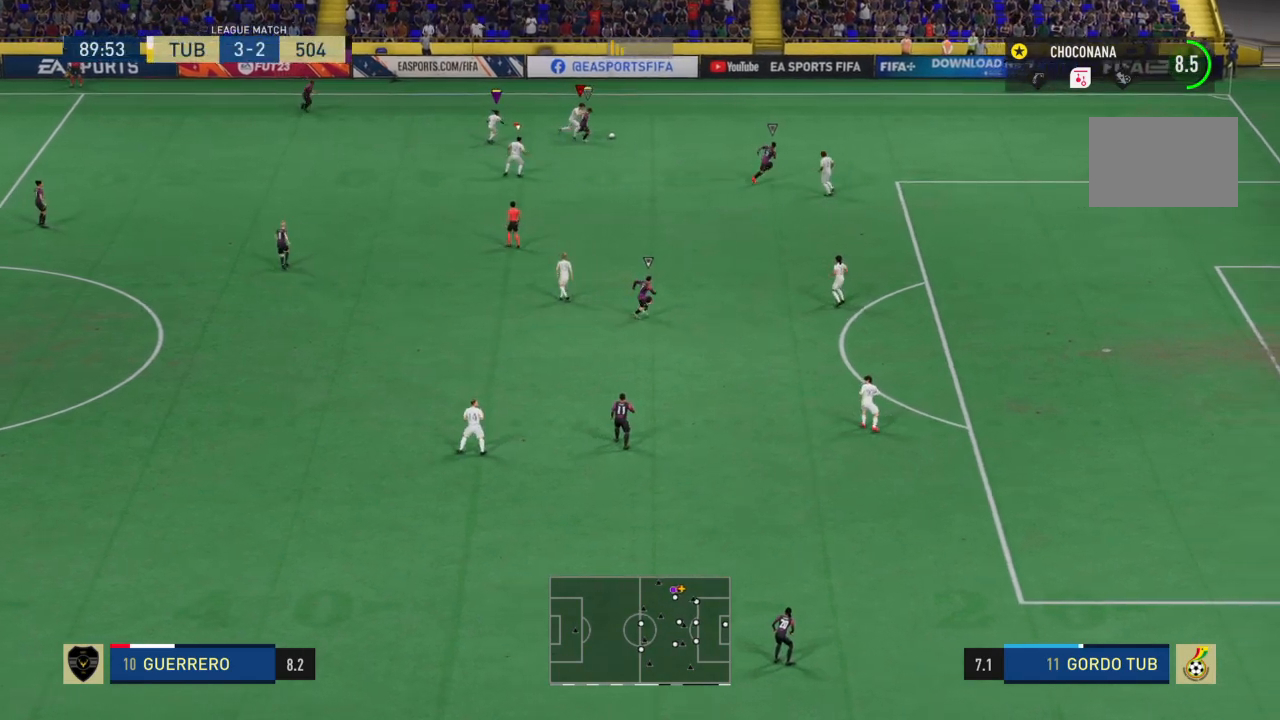
{"buttons": ["R2"], "left_stick": "right", "right_stick": "center", "events": []}
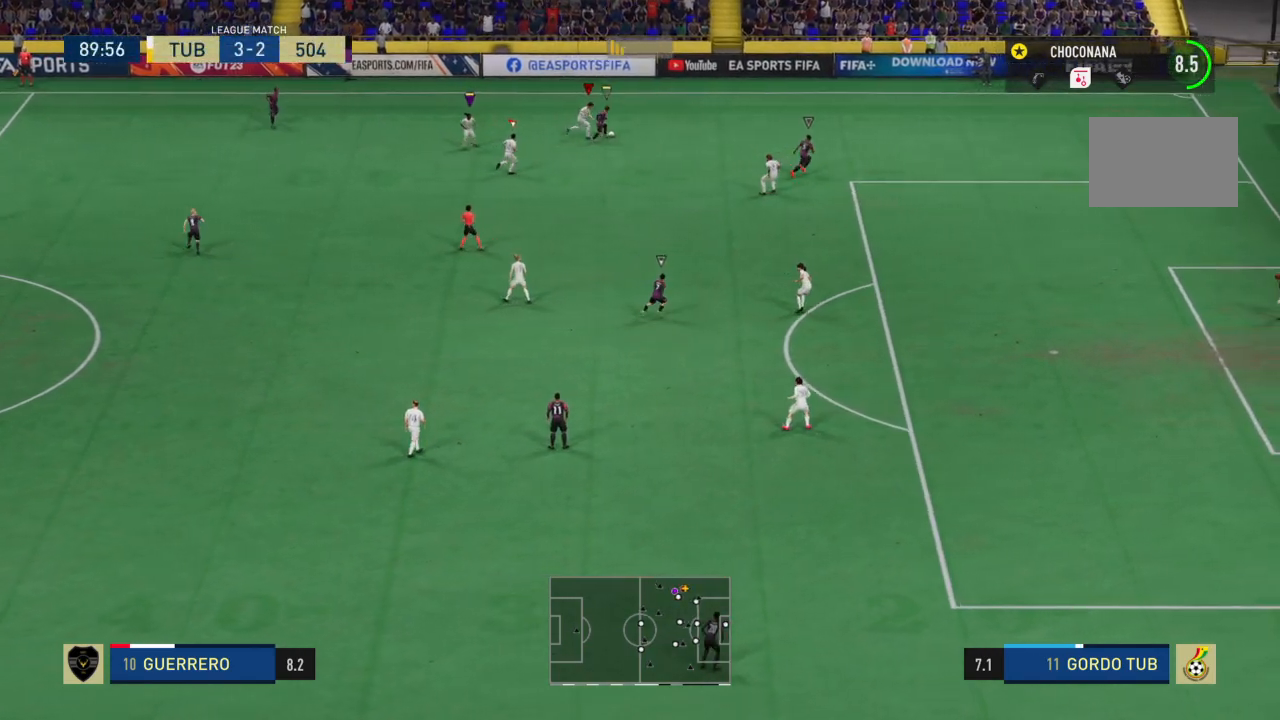
{"buttons": ["R2"], "left_stick": "down-right", "right_stick": "center"}
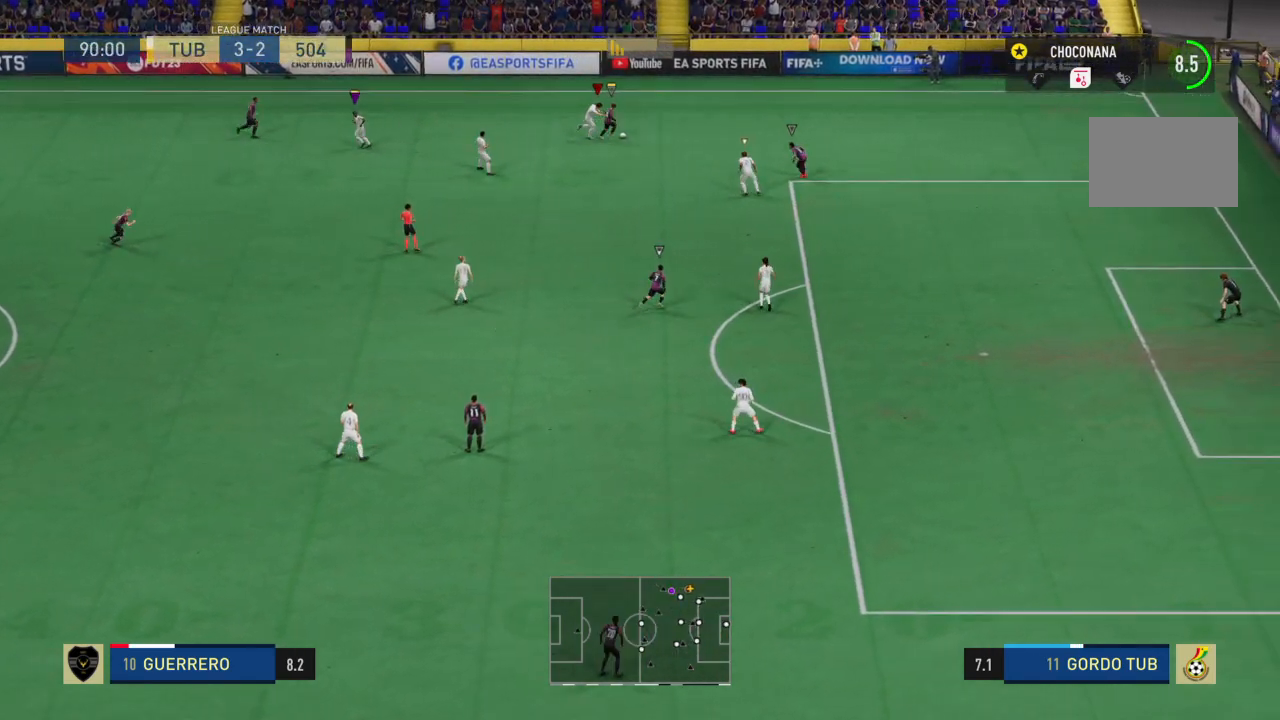
{"buttons": ["CIRCLE", "R2"], "left_stick": "right", "right_stick": "center", "events": [[267, "CIRCLE", "down"], [267, "left_stick", "right"]]}
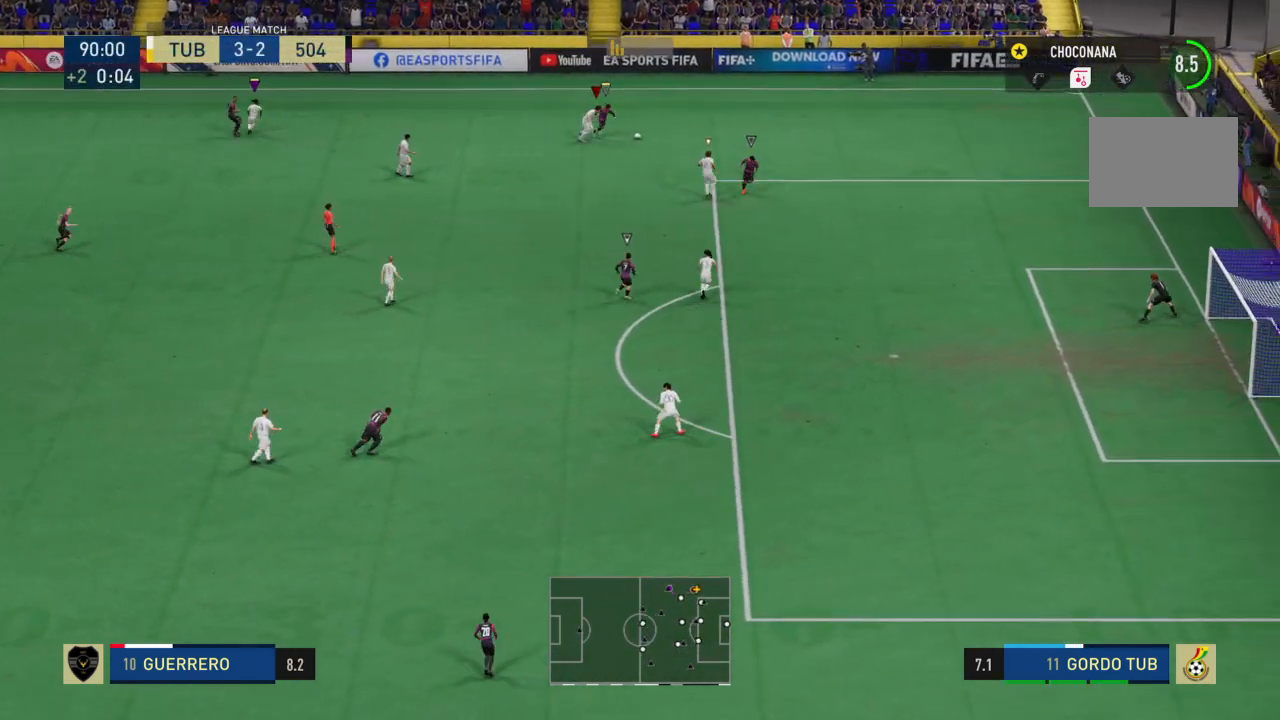
{"buttons": ["CIRCLE", "R2"], "left_stick": "right", "right_stick": "center", "events": []}
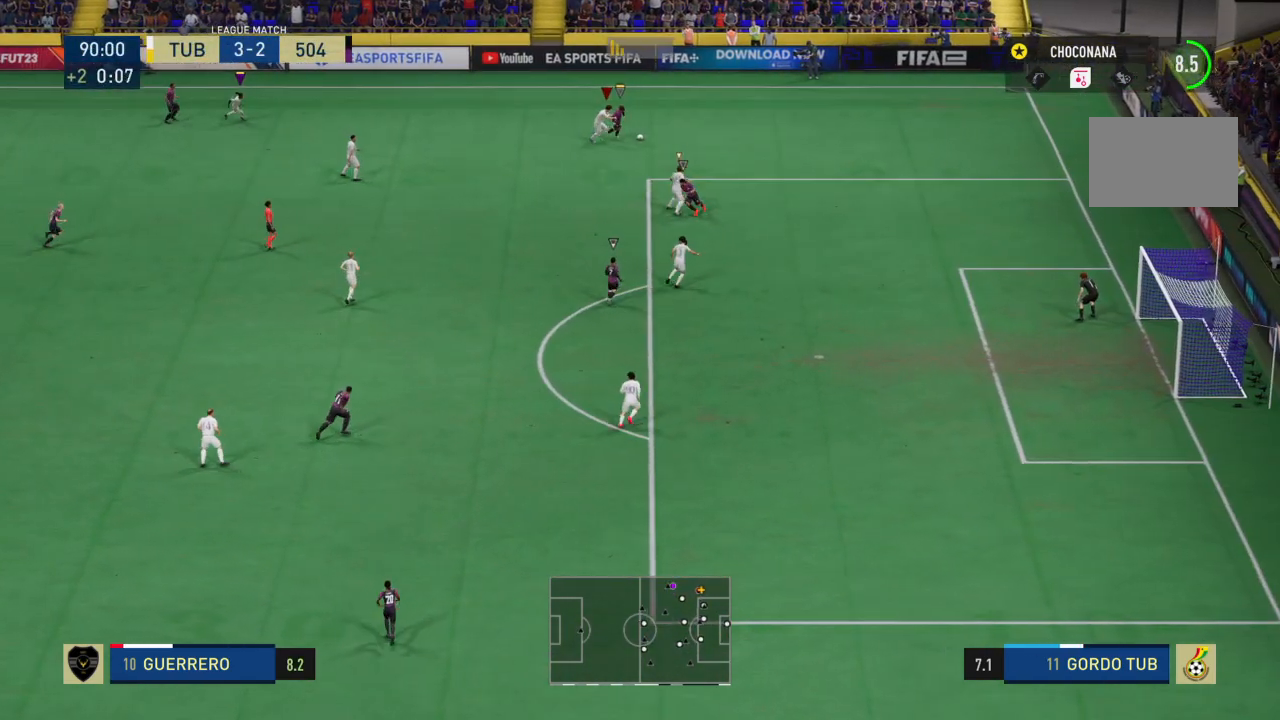
{"buttons": ["R2"], "left_stick": "down-right", "right_stick": "center", "events": [[100, "CIRCLE", "up"], [267, "left_stick", "down-right"]]}
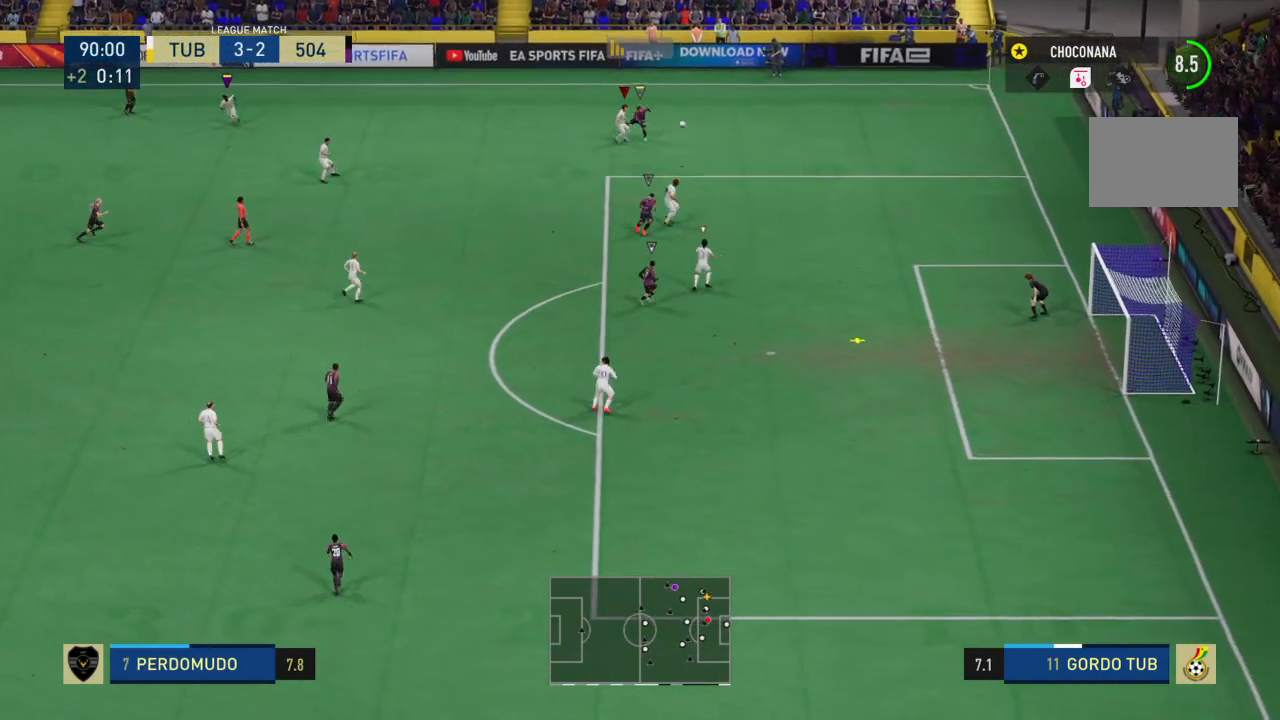
{"buttons": ["SQUARE", "L2", "R2"], "left_stick": "up", "right_stick": "center", "events": [[200, "L1", "down"], [233, "left_stick", "right"], [333, "L1", "up"], [433, "SQUARE", "down"], [467, "left_stick", "up"], [500, "L2", "down"]]}
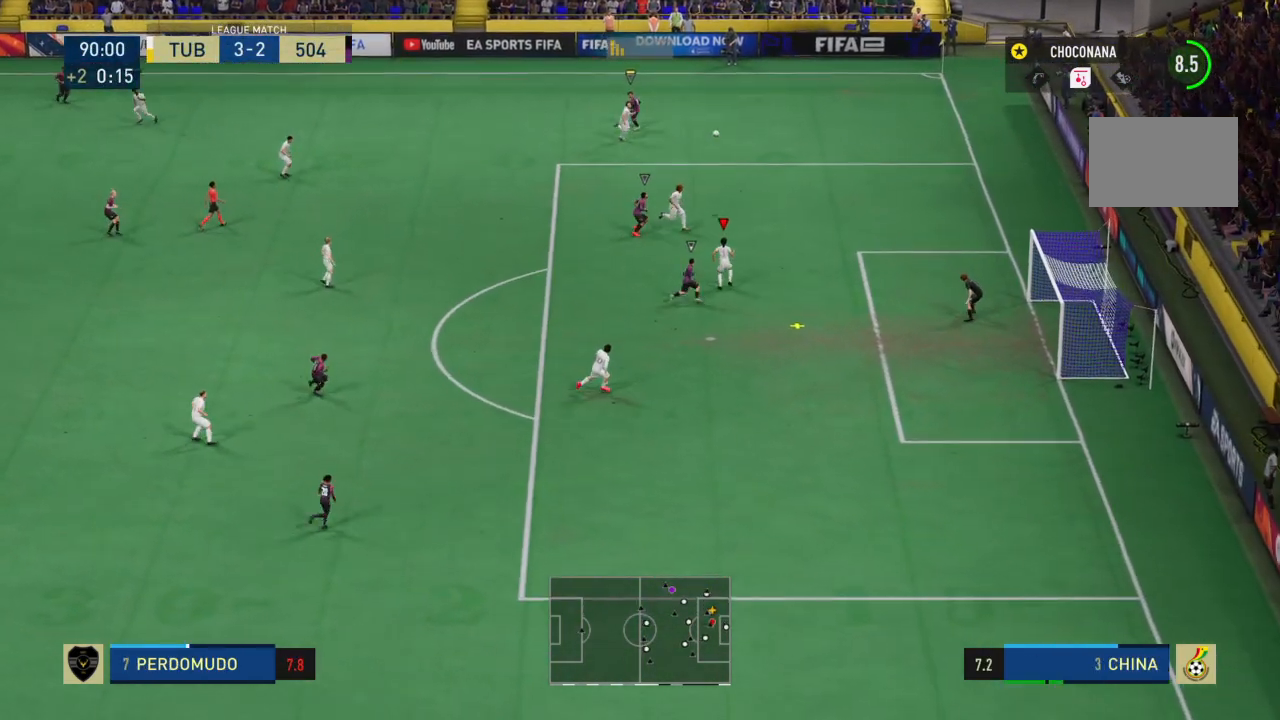
{"buttons": ["R2"], "left_stick": "left", "right_stick": "center", "events": [[67, "left_stick", "up-left"], [167, "left_stick", "left"], [267, "SQUARE", "up"], [367, "L2", "up"]]}
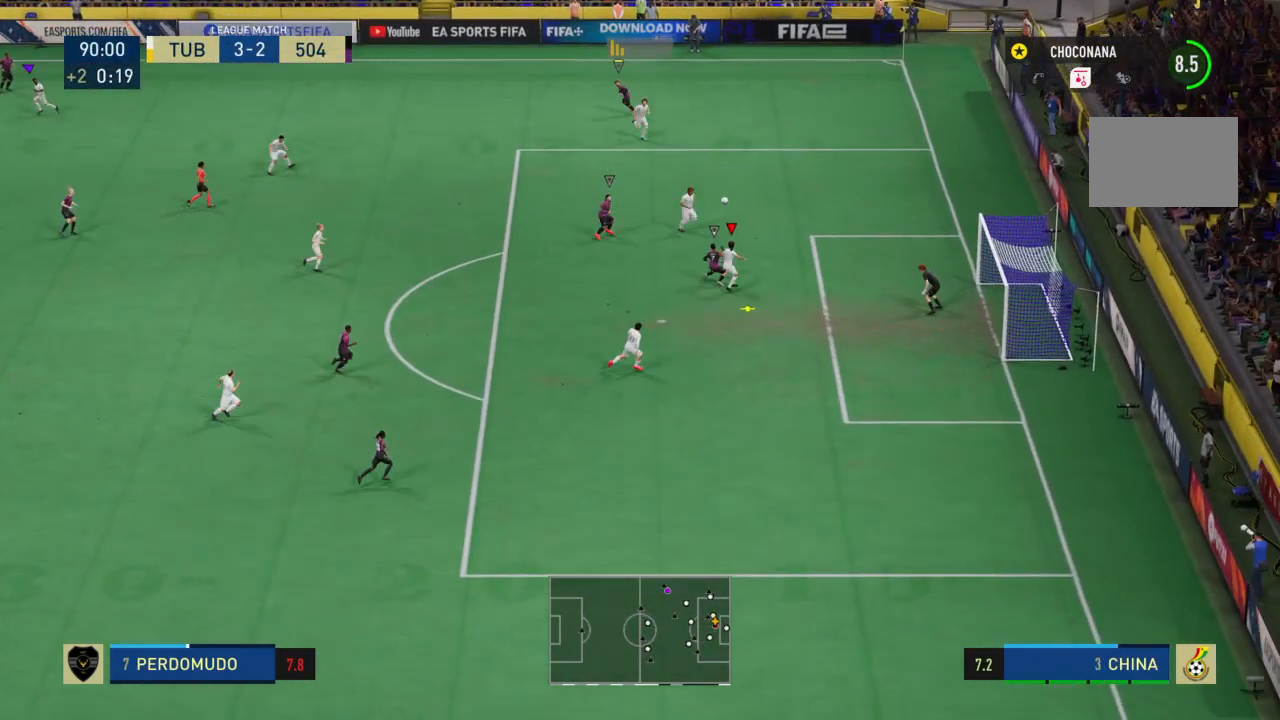
{"buttons": ["R2"], "left_stick": "left", "right_stick": "center", "events": []}
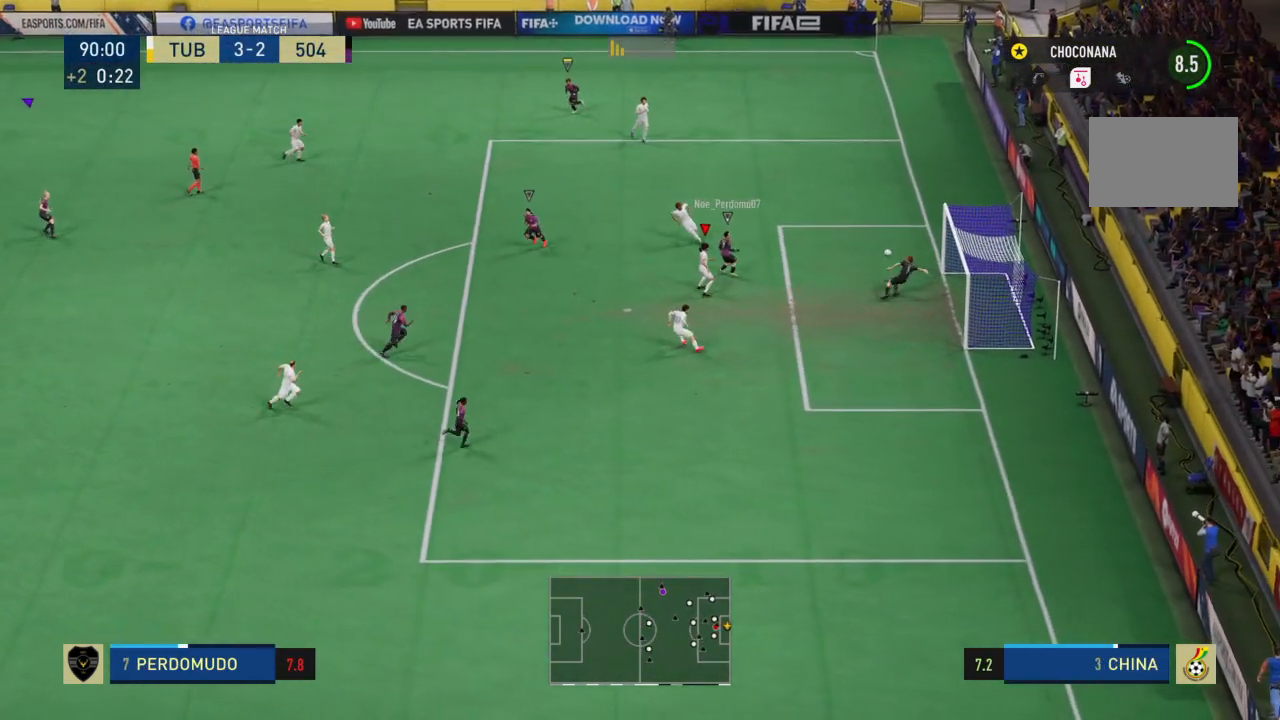
{"buttons": ["R2"], "left_stick": "left", "right_stick": "center", "events": []}
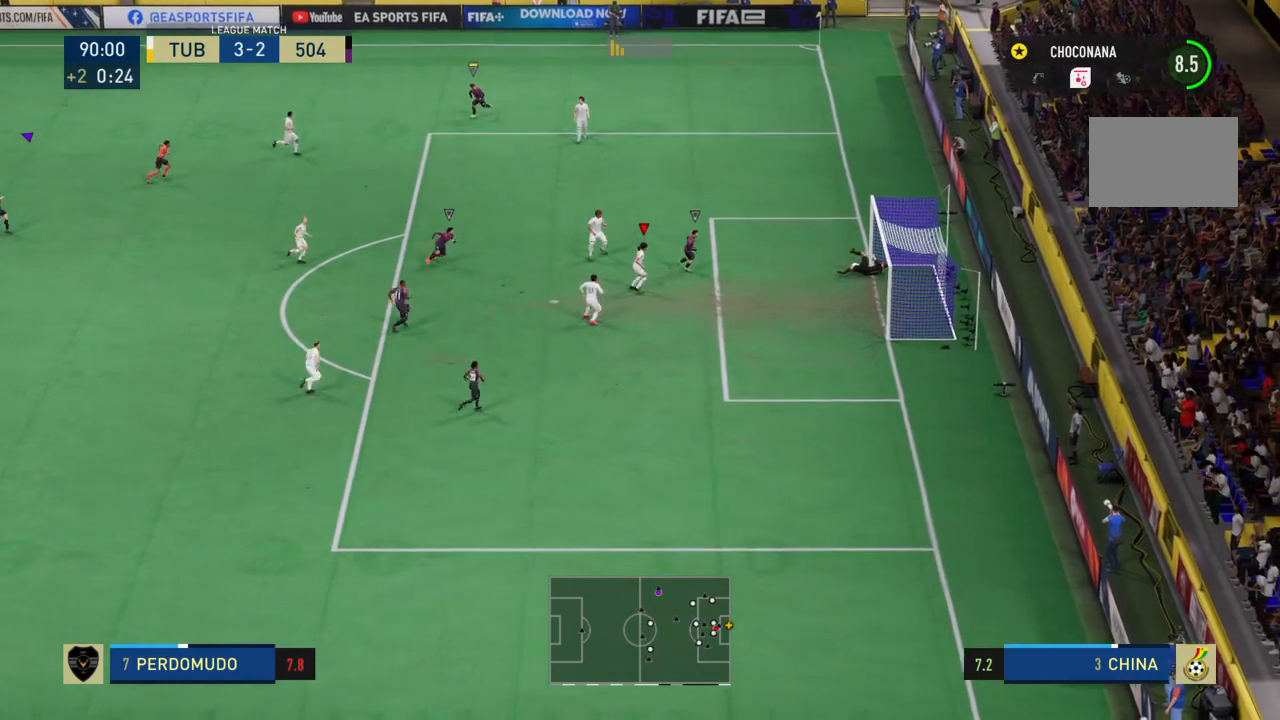
{"buttons": ["R2"], "left_stick": "left", "right_stick": "center", "events": []}
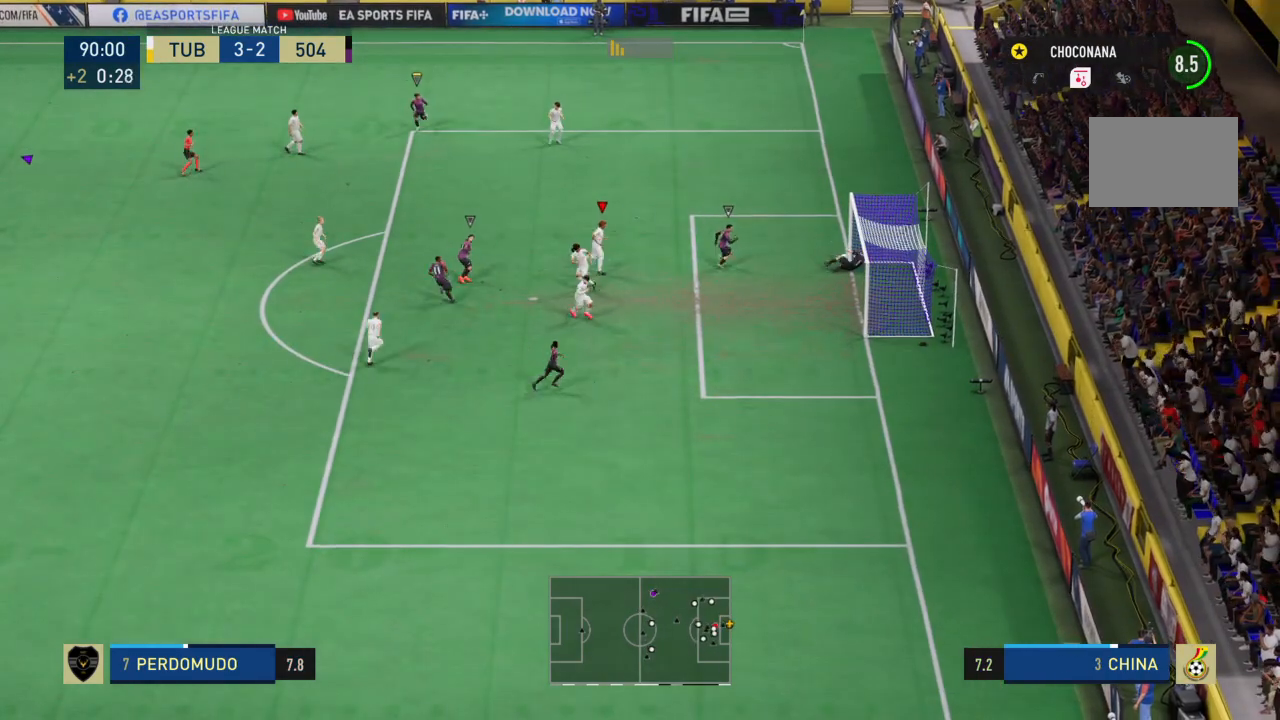
{"buttons": ["TRIANGLE", "R2"], "left_stick": "up-left", "right_stick": "center", "events": [[33, "TRIANGLE", "down"], [300, "left_stick", "up-left"]]}
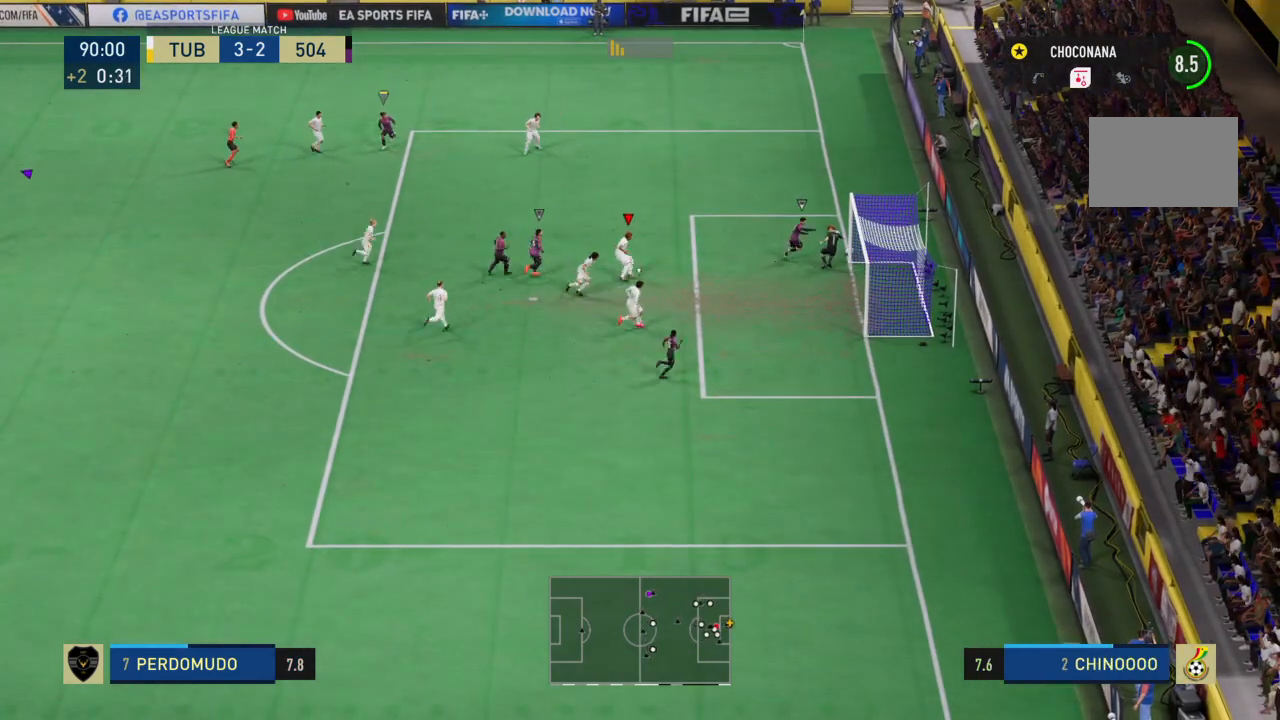
{"buttons": ["TRIANGLE", "R2"], "left_stick": "center", "right_stick": "center", "events": [[101, "left_stick", "up"], [468, "left_stick", "center"]]}
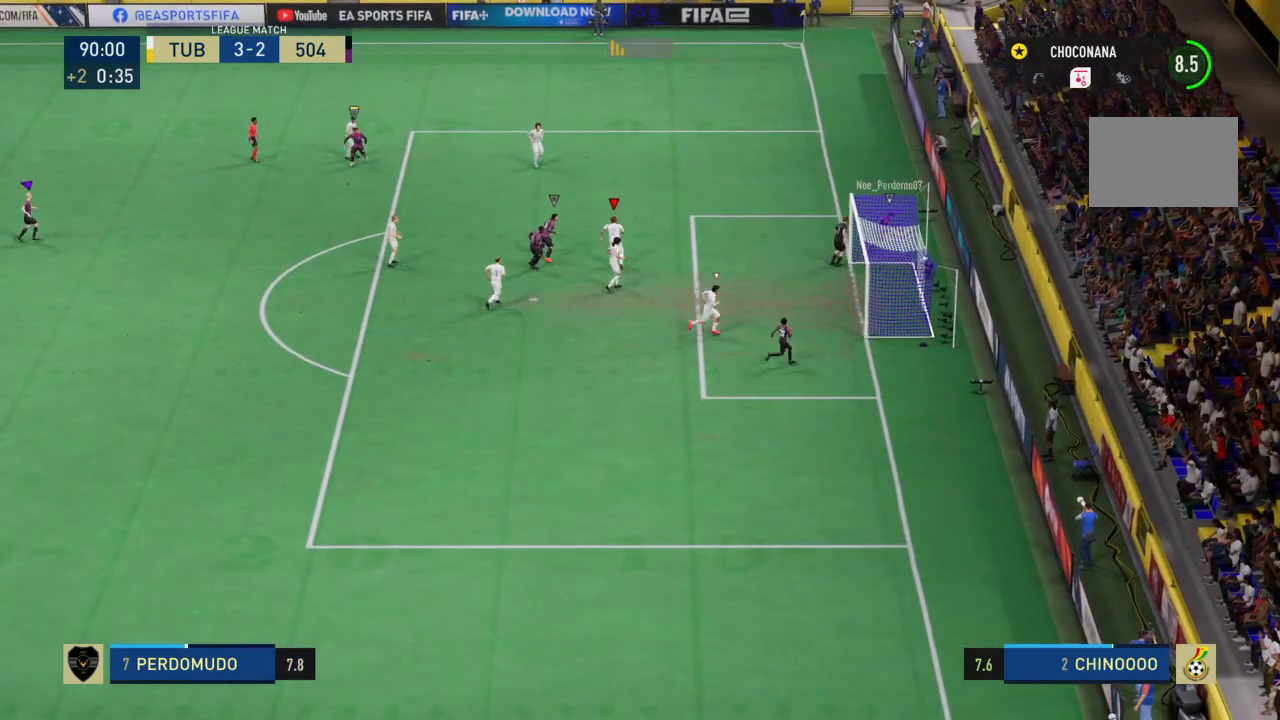
{"buttons": ["TRIANGLE", "R2"], "left_stick": "center", "right_stick": "center", "events": []}
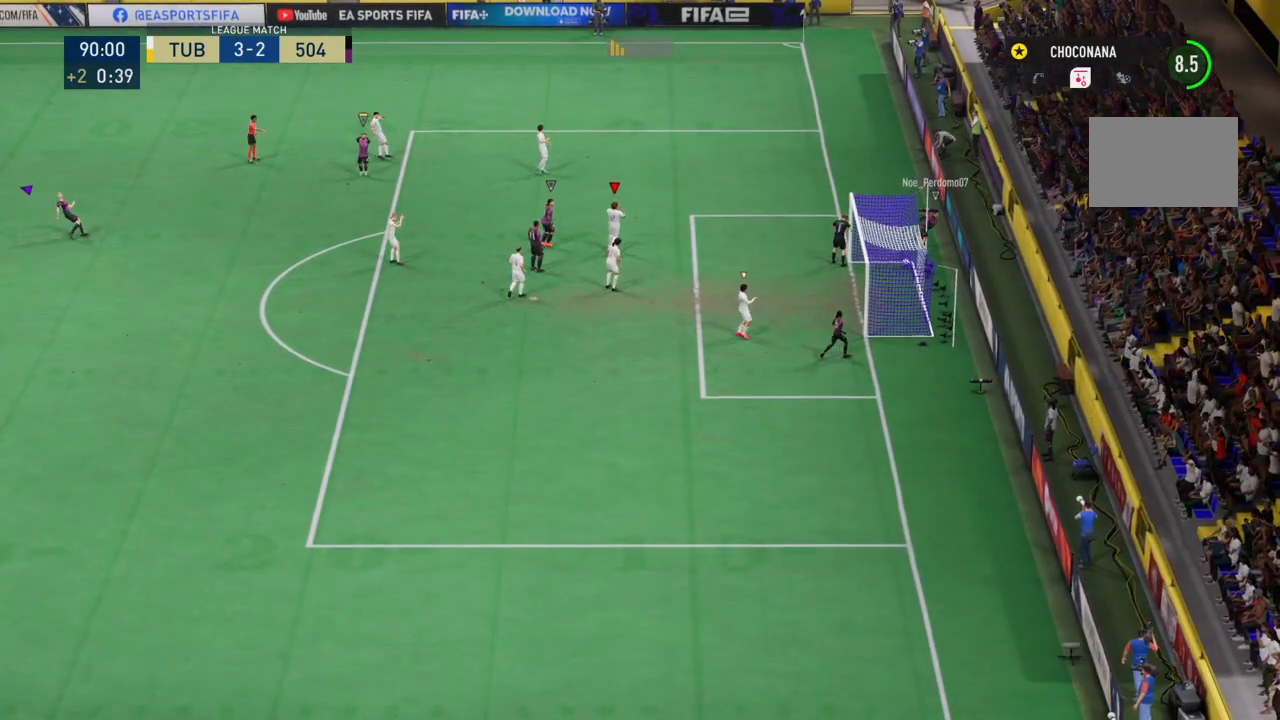
{"buttons": ["R2"], "left_stick": "center", "right_stick": "center", "events": [[367, "TRIANGLE", "up"]]}
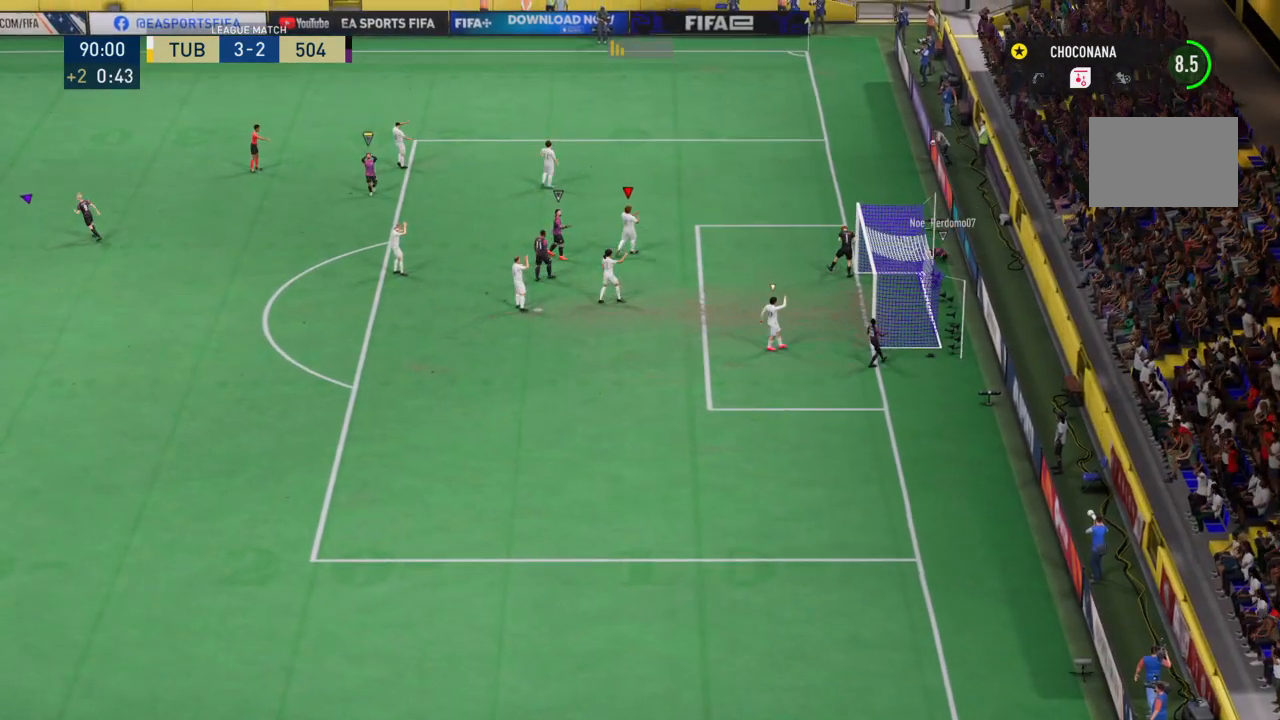
{"buttons": [], "left_stick": "center", "right_stick": "center", "events": [[200, "R2", "up"]]}
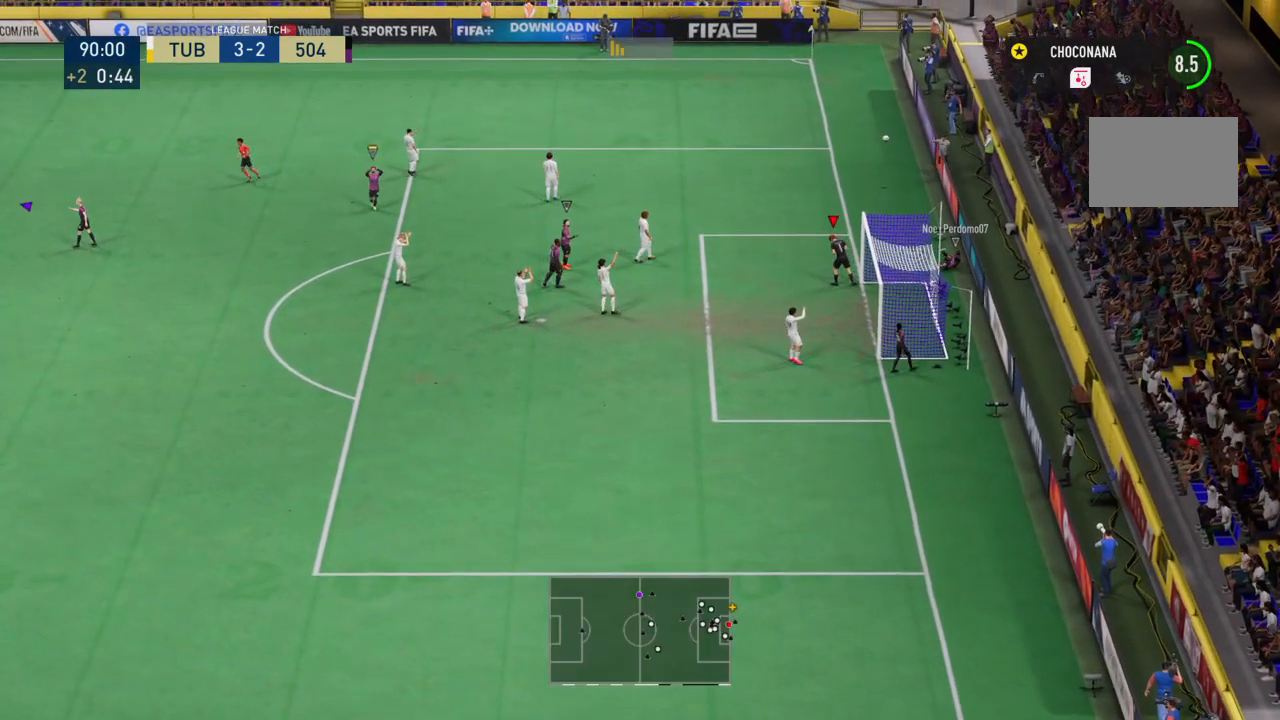
{"buttons": [], "left_stick": "center", "right_stick": "center", "events": []}
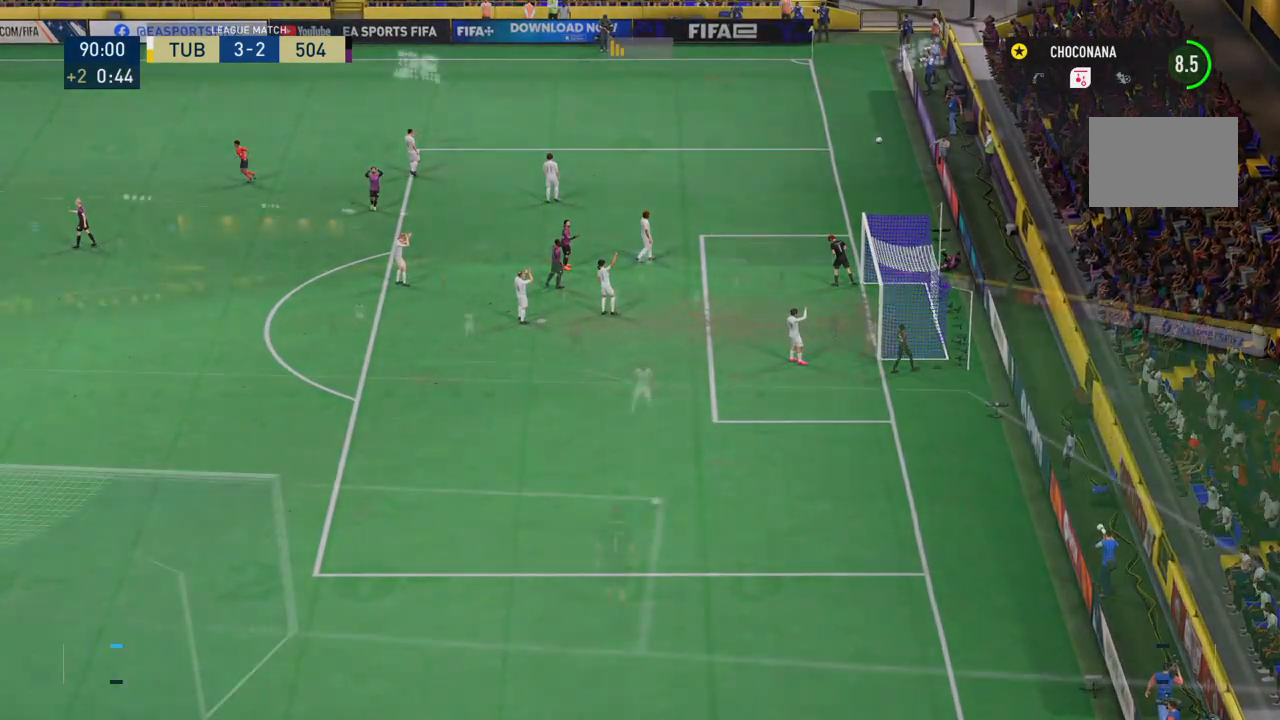
{"buttons": [], "left_stick": "center", "right_stick": "center", "events": []}
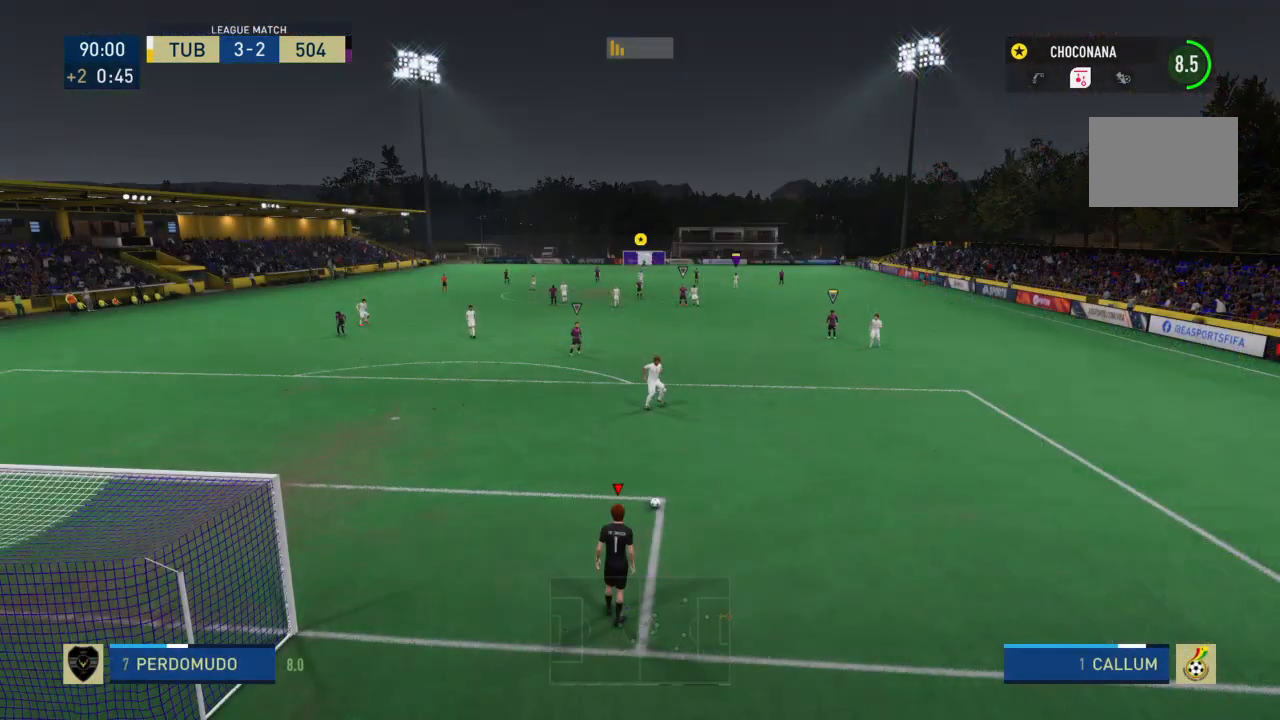
{"buttons": ["SQUARE"], "left_stick": "center", "right_stick": "center", "events": [[400, "SQUARE", "down"]]}
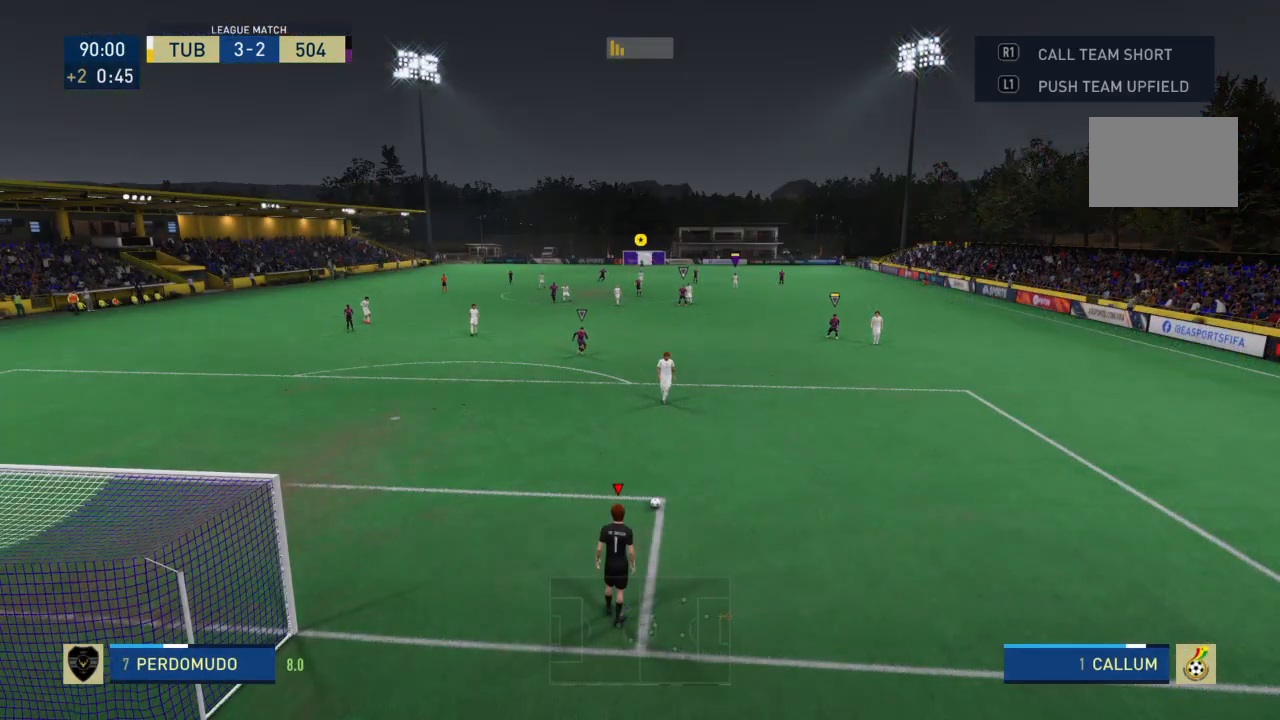
{"buttons": [], "left_stick": "center", "right_stick": "center", "events": [[400, "SQUARE", "up"]]}
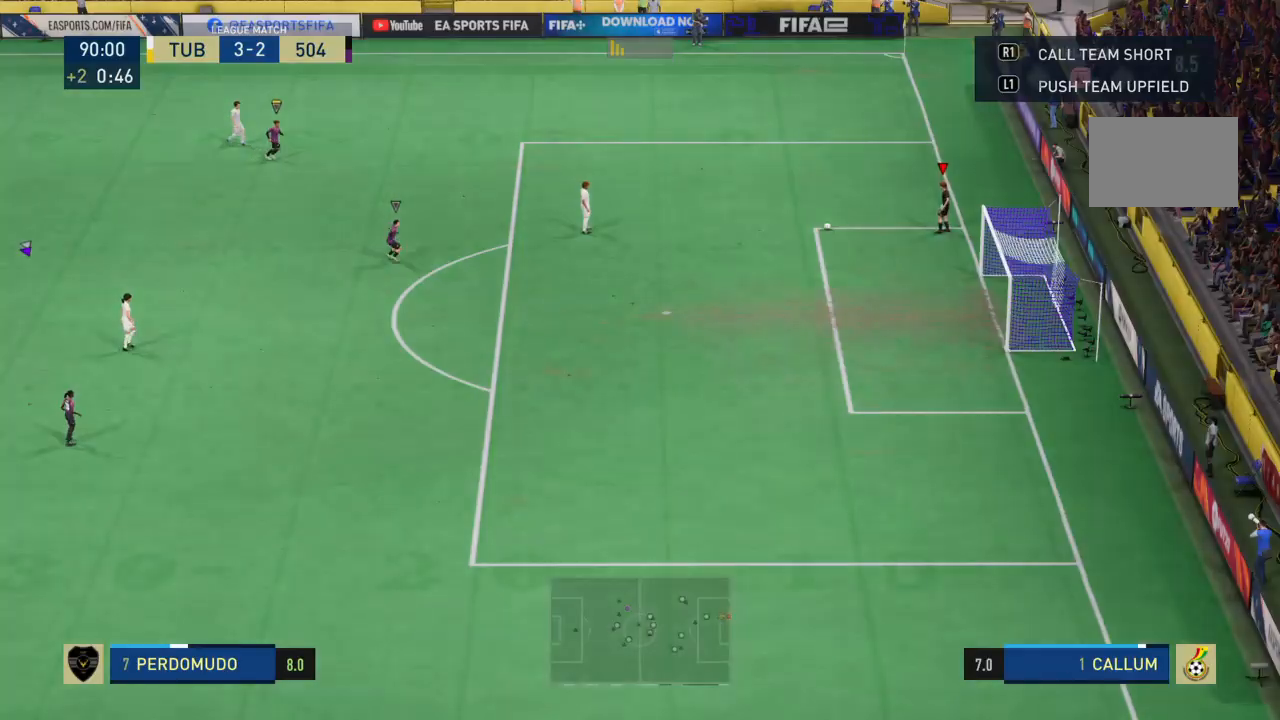
{"buttons": [], "left_stick": "center", "right_stick": "center", "events": []}
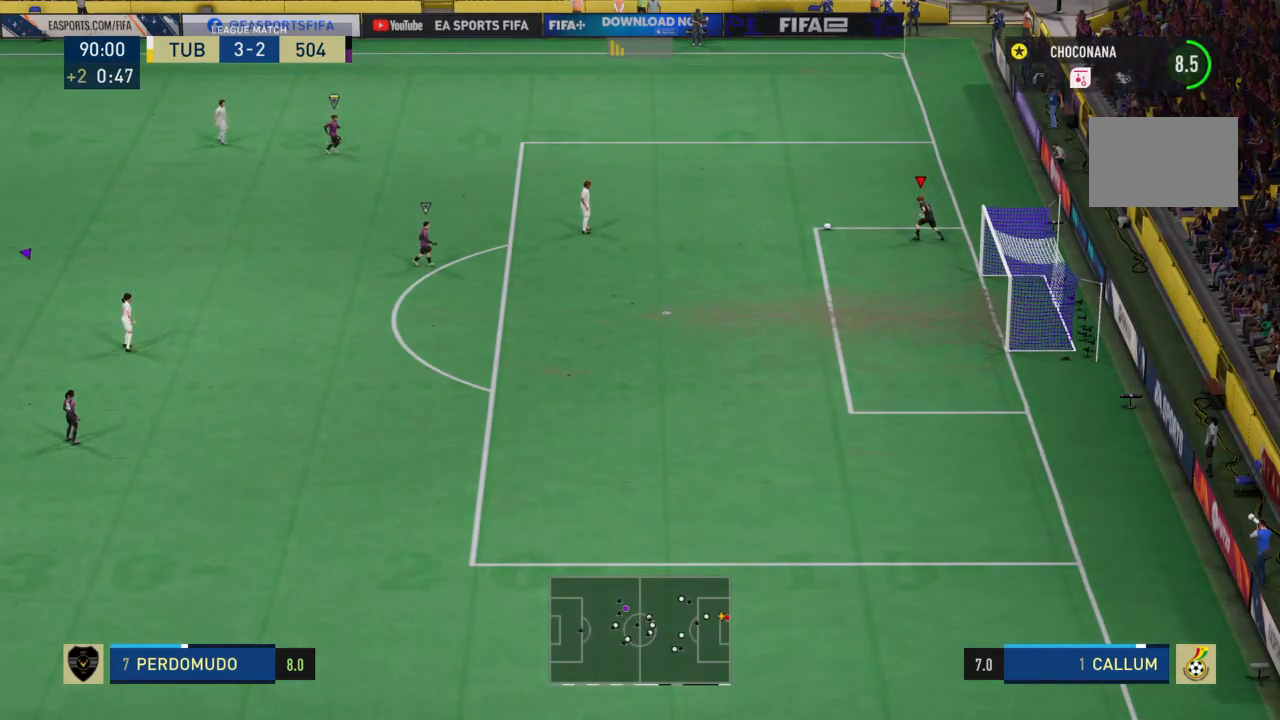
{"buttons": [], "left_stick": "center", "right_stick": "center", "events": []}
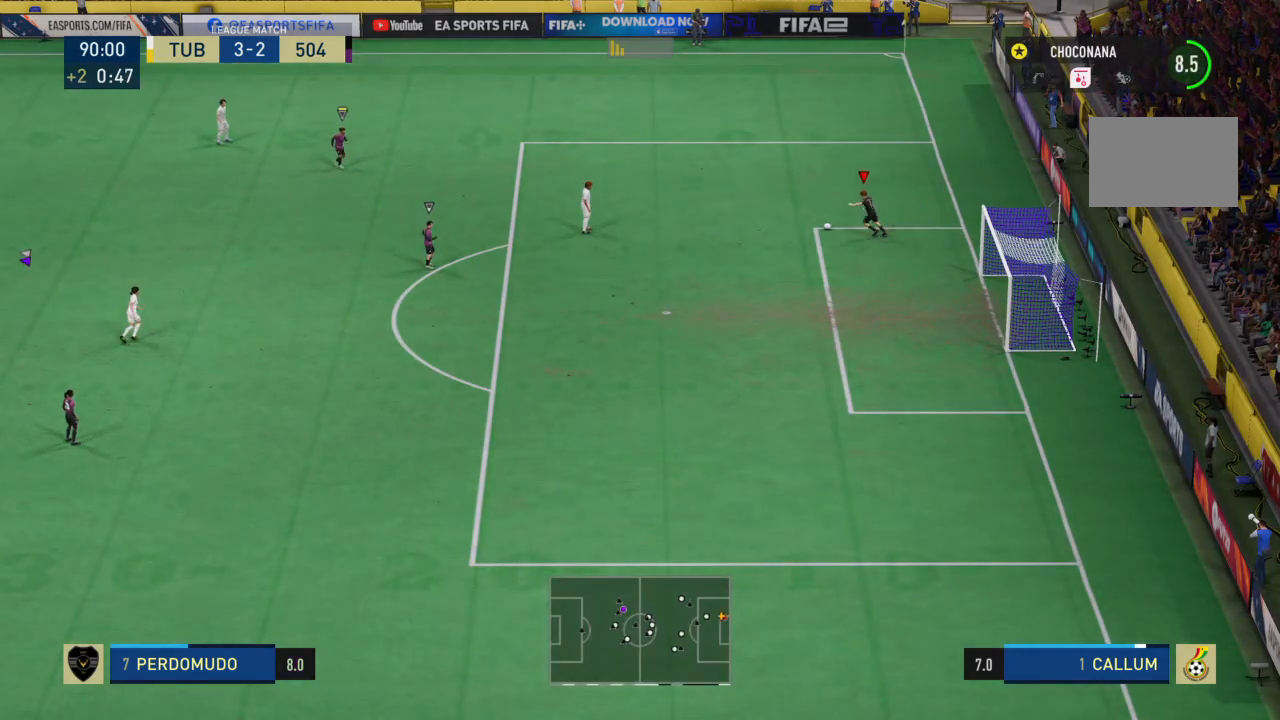
{"buttons": [], "left_stick": "center", "right_stick": "center", "events": []}
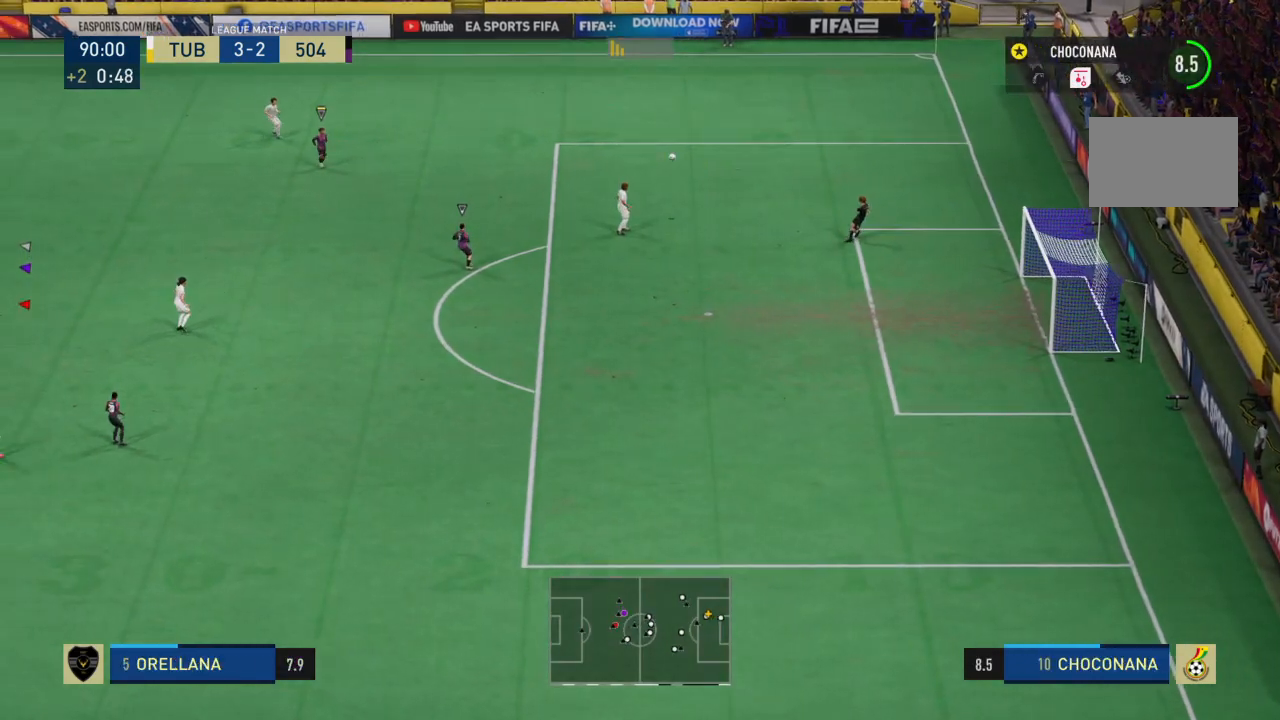
{"buttons": [], "left_stick": "center", "right_stick": "center", "events": []}
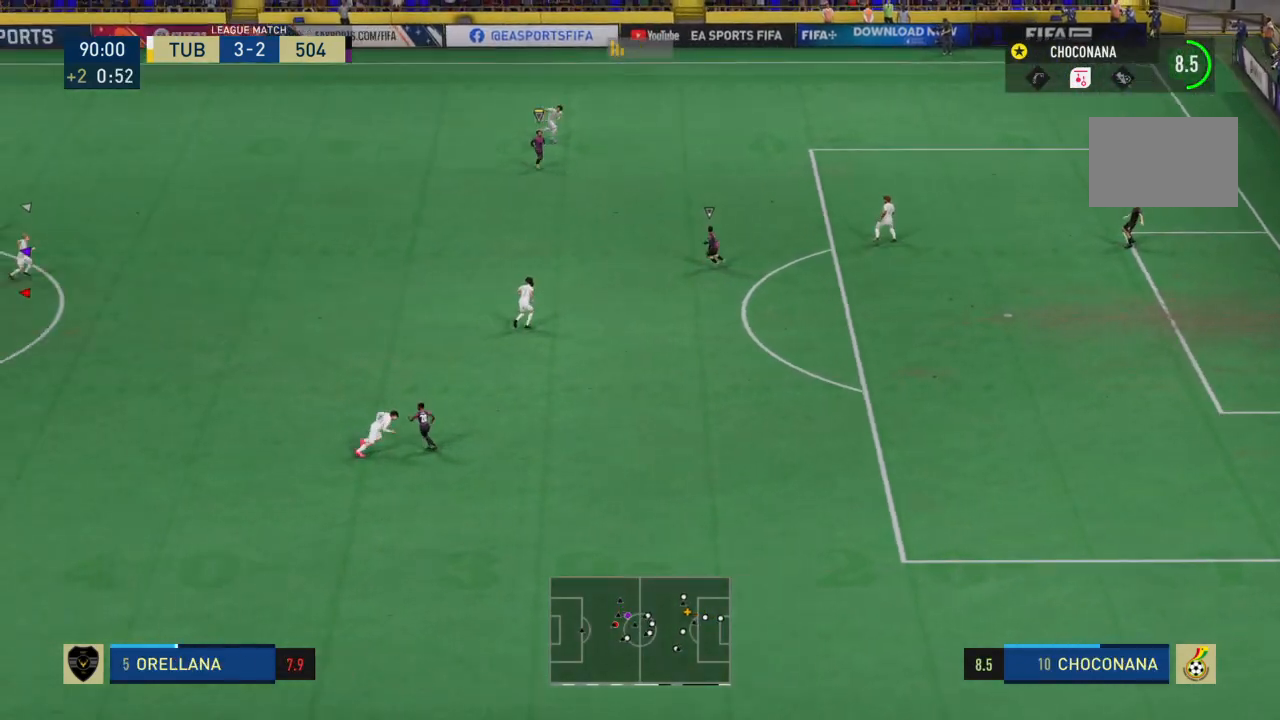
{"buttons": [], "left_stick": "center", "right_stick": "center", "events": []}
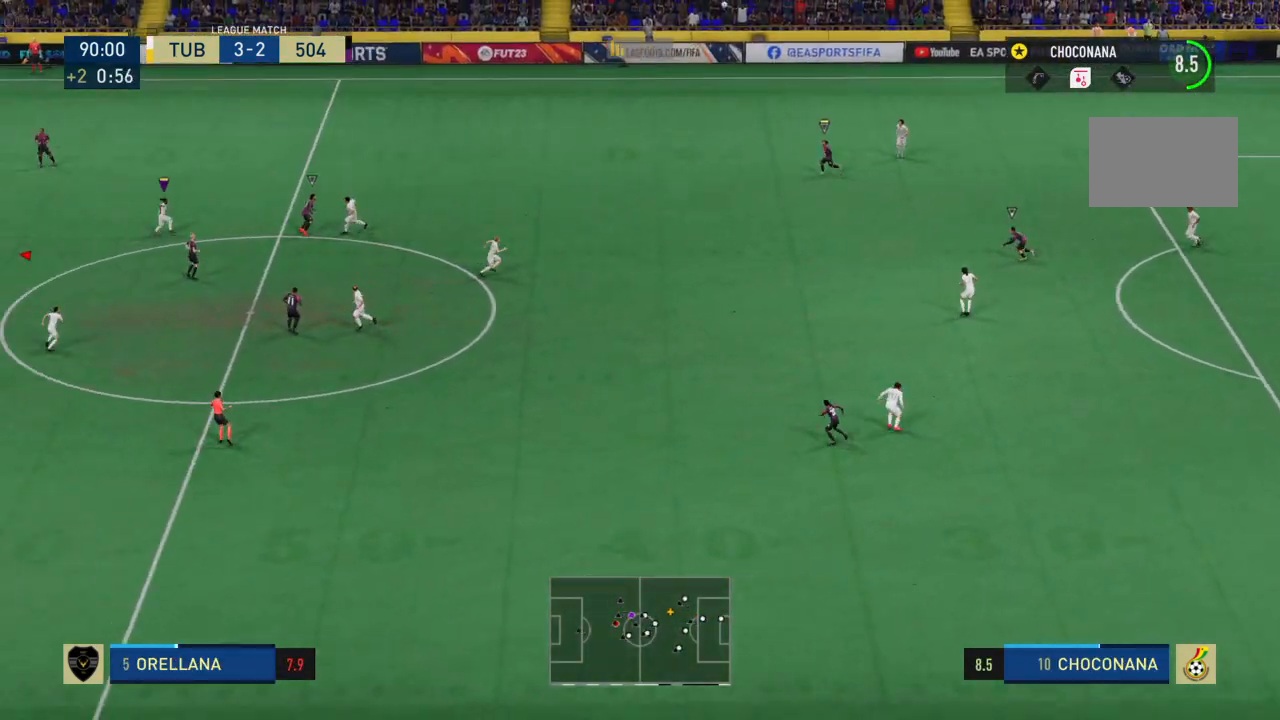
{"buttons": ["CROSS"], "left_stick": "right", "right_stick": "center", "events": [[467, "CROSS", "down"], [467, "left_stick", "right"]]}